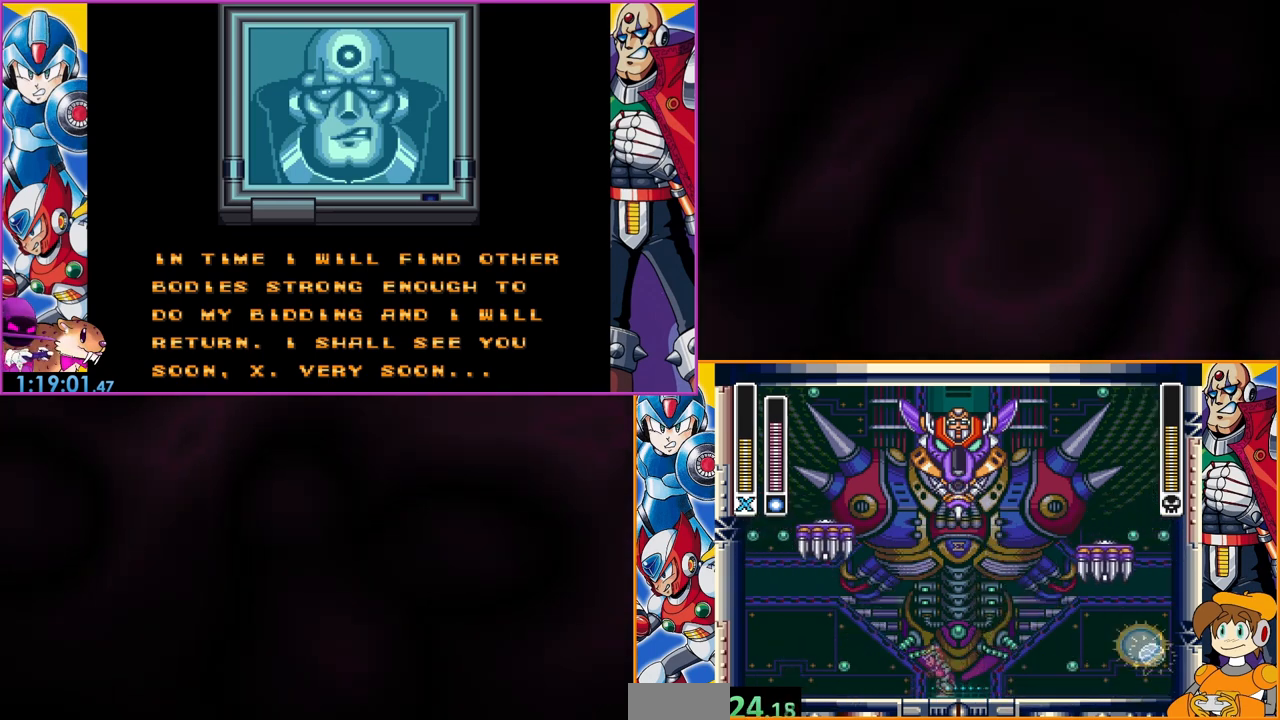
Gameplay with a controller (Nintendo layout); each line is a JSON object with the inputs held at the frame after it. "events" lists button and stick changes between this image and that frame as [ms after this image, input, new state], when the widget could be followed in between. Not read: DPAD_RIGHT L3 R3.
{"buttons": [], "events": [[367, "DPAD_LEFT", "up"]]}
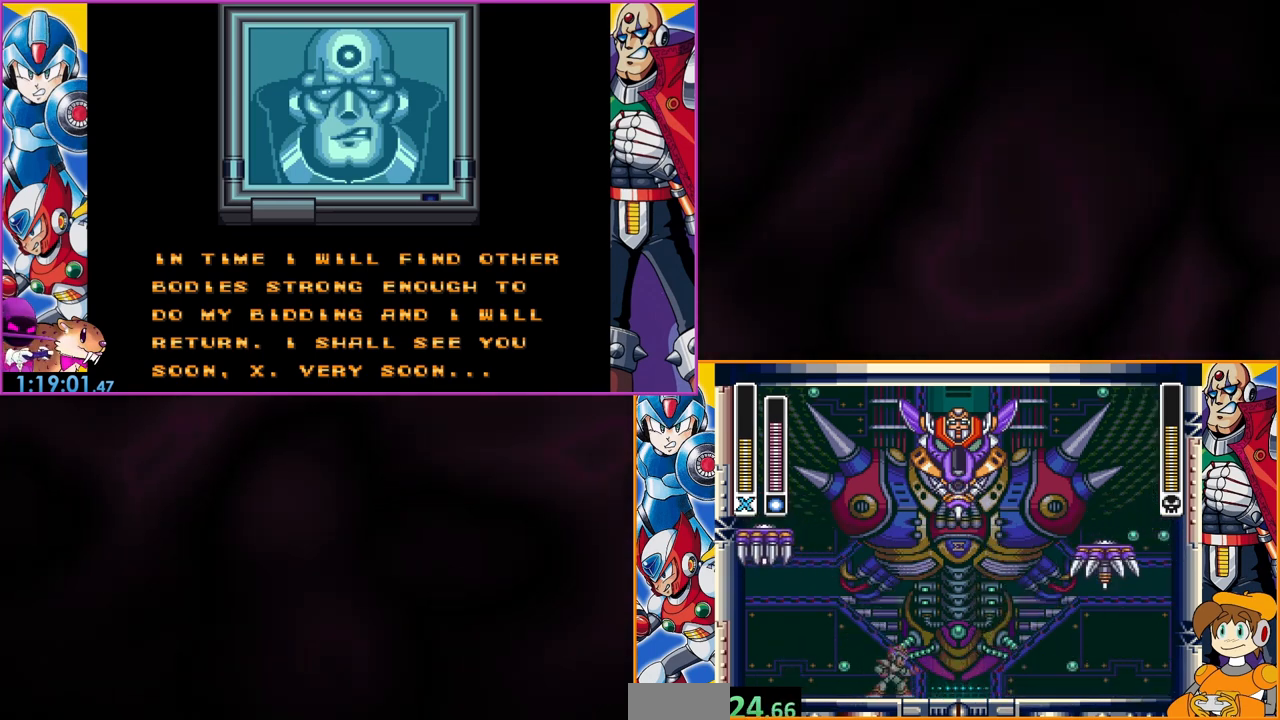
{"buttons": ["B"], "events": [[367, "B", "down"]]}
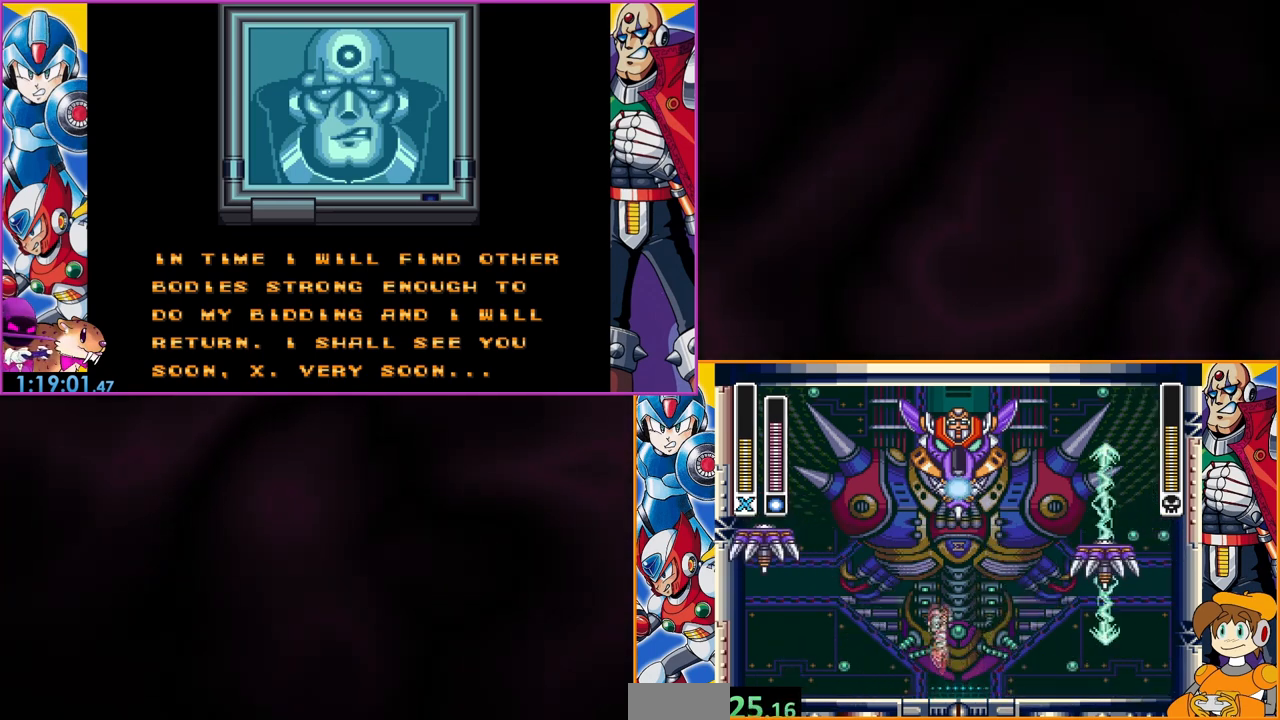
{"buttons": [], "events": [[167, "B", "up"]]}
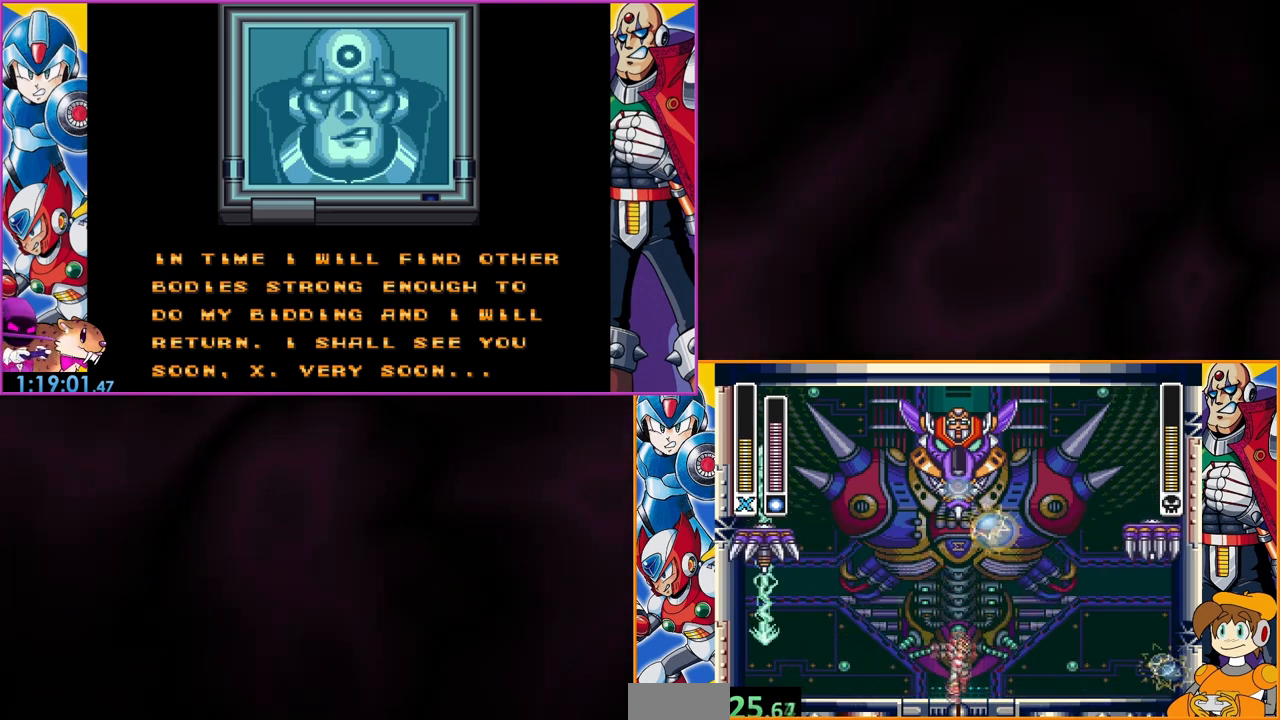
{"buttons": ["DPAD_LEFT"], "events": [[167, "DPAD_LEFT", "down"]]}
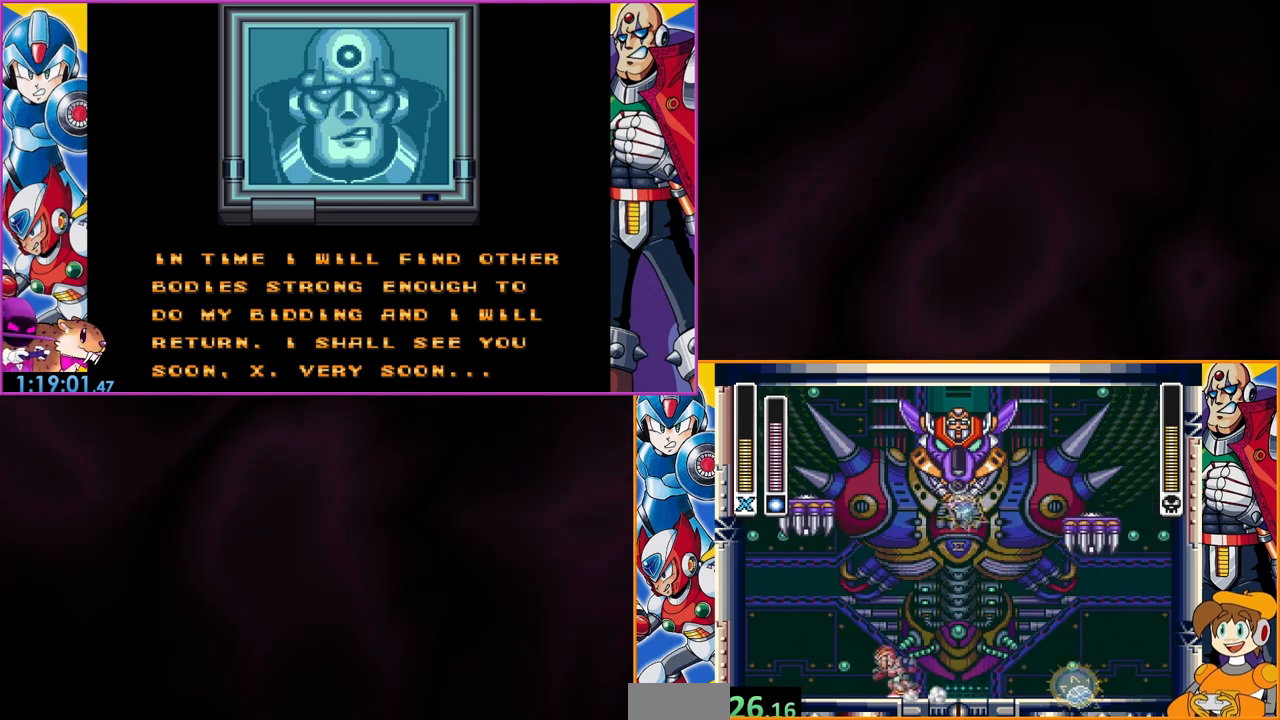
{"buttons": ["DPAD_LEFT"], "events": [[133, "DPAD_LEFT", "up"], [433, "DPAD_LEFT", "down"]]}
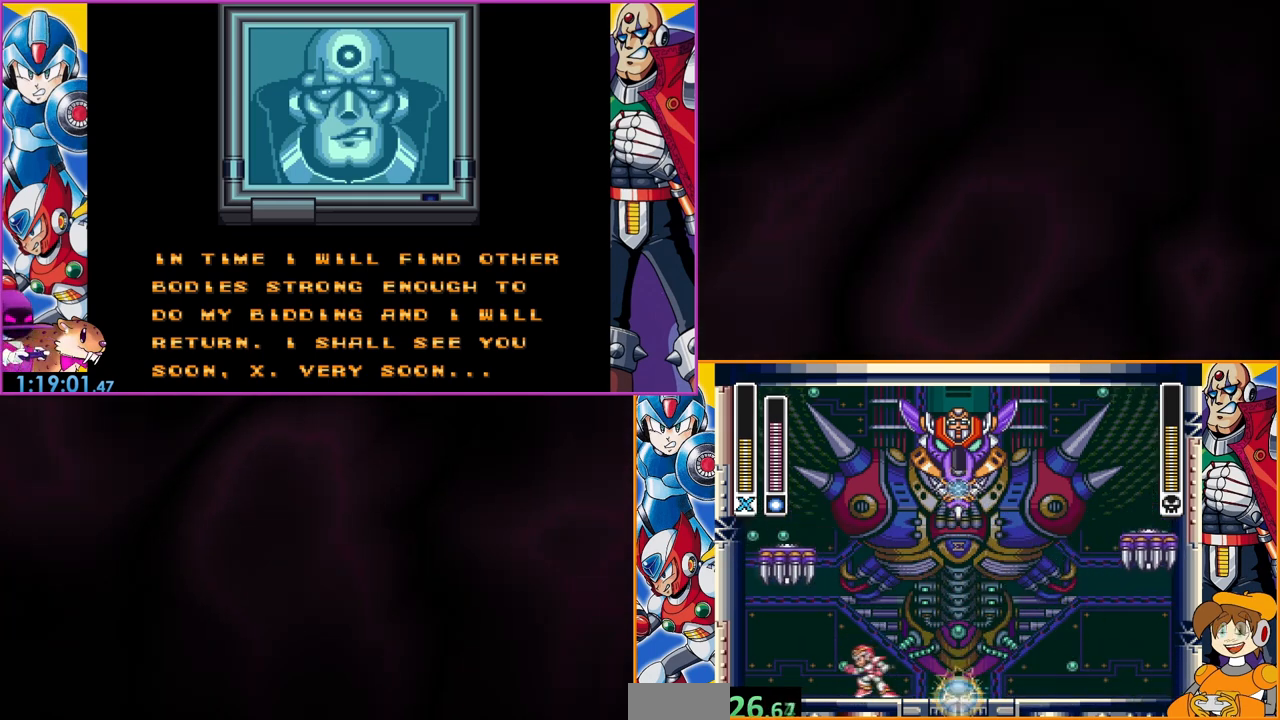
{"buttons": [], "events": [[200, "DPAD_LEFT", "up"]]}
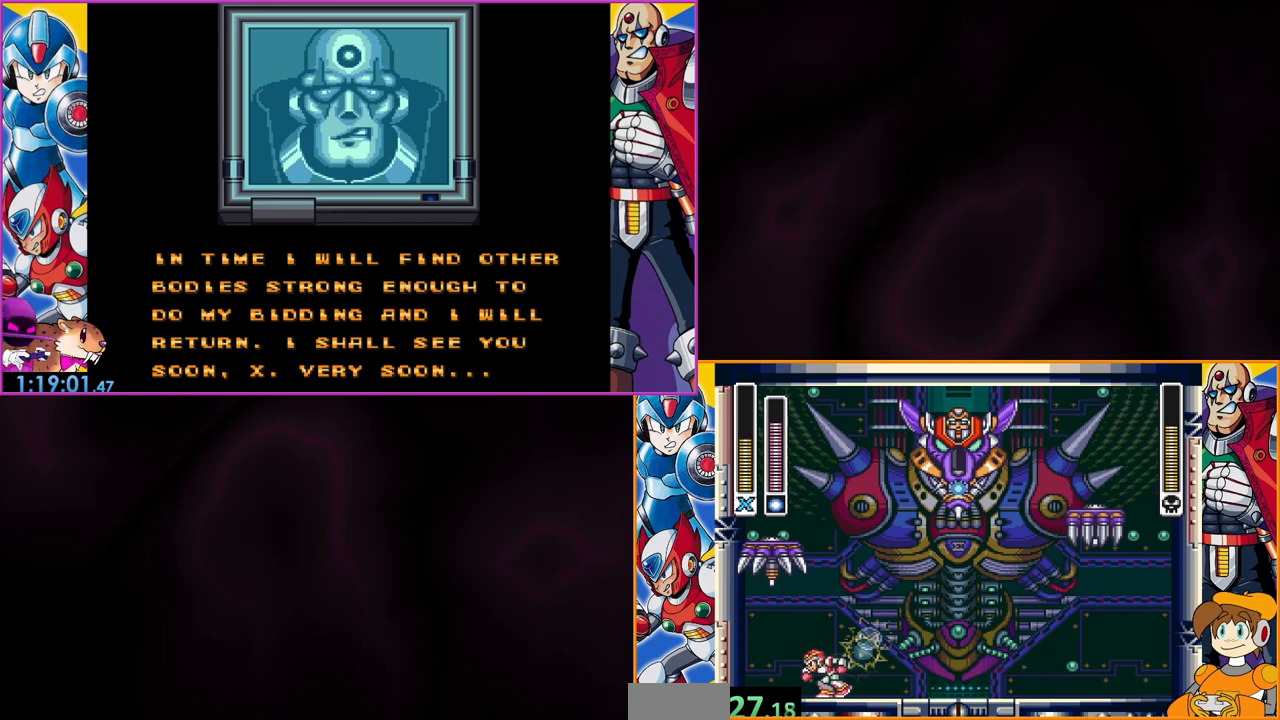
{"buttons": [], "events": []}
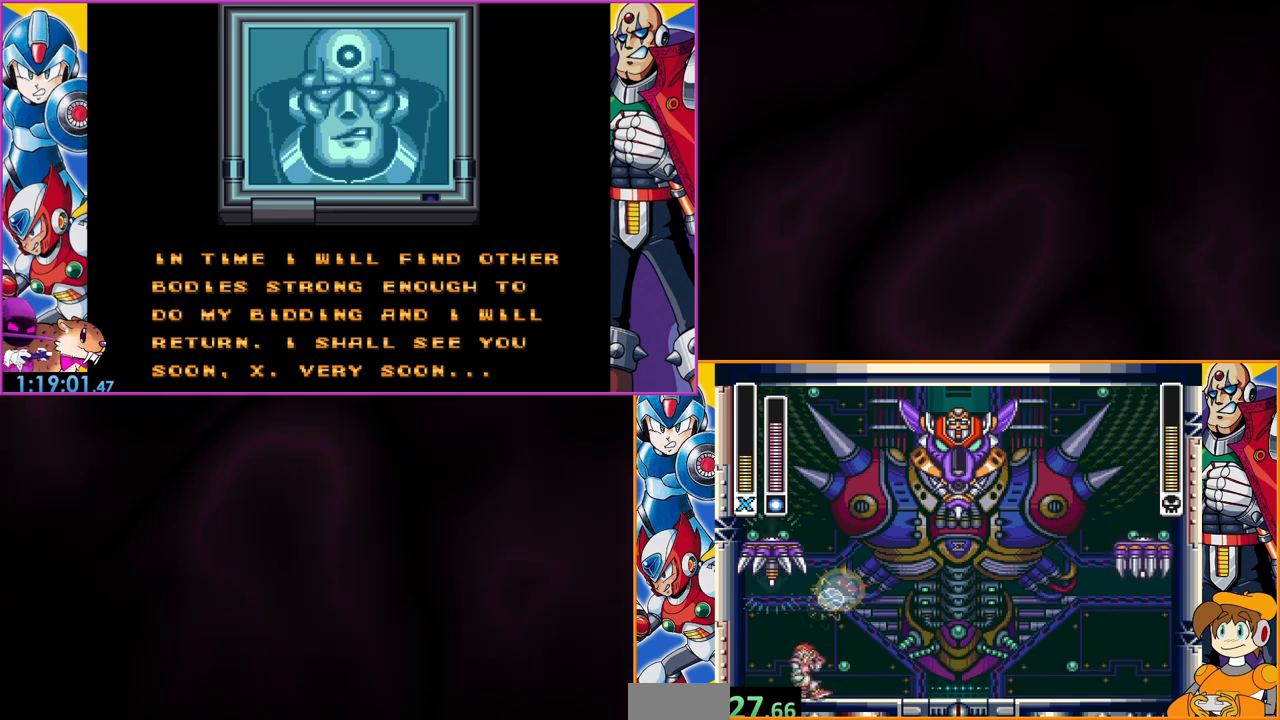
{"buttons": [], "events": []}
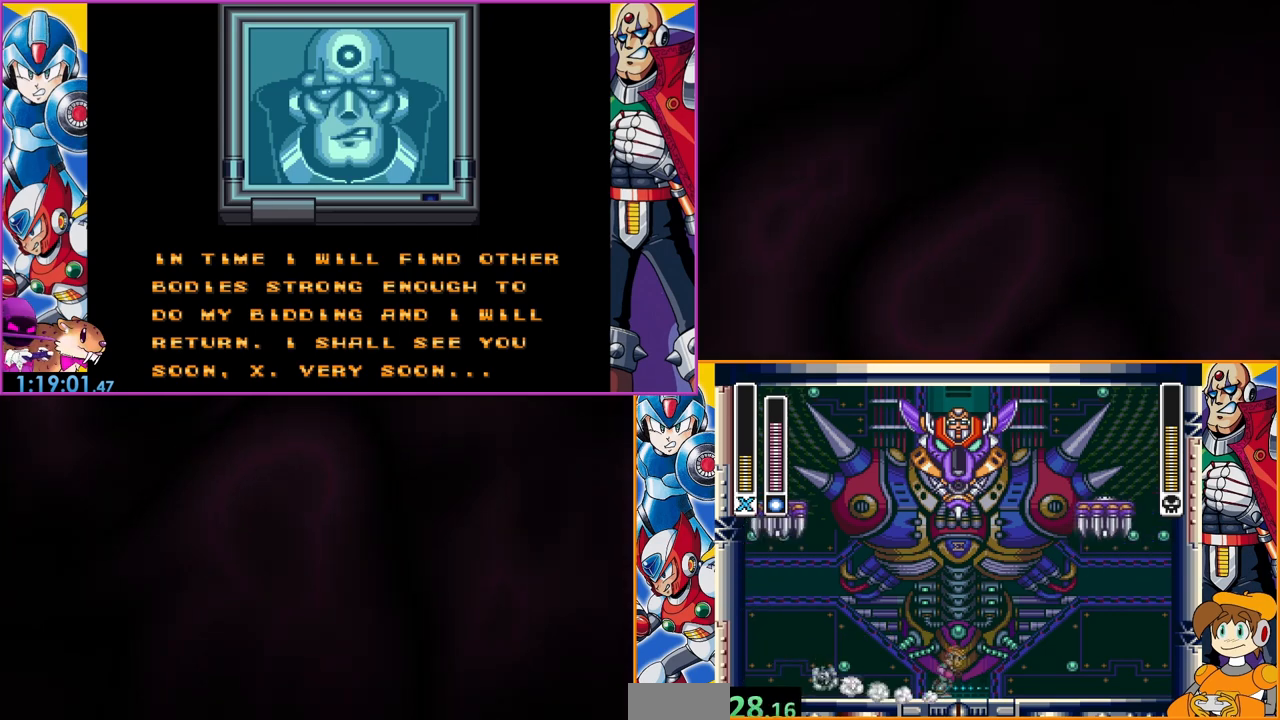
{"buttons": [], "events": [[67, "START", "down"], [200, "START", "up"]]}
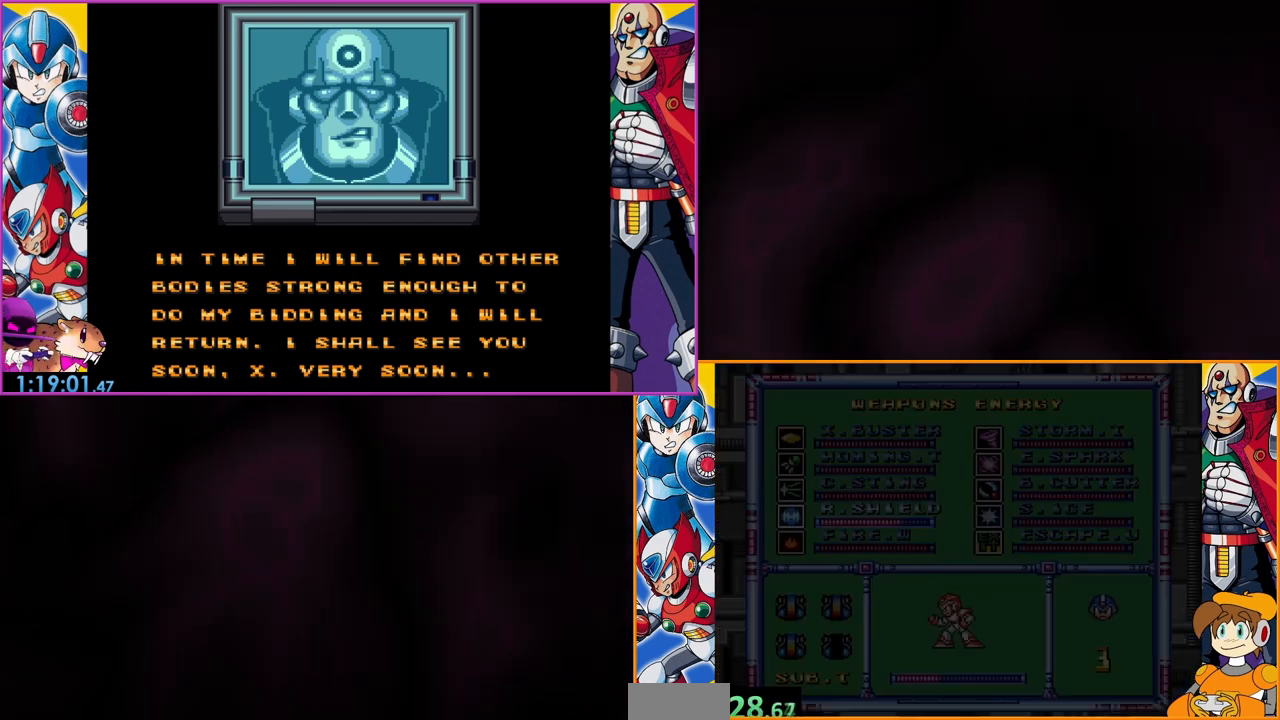
{"buttons": [], "events": [[400, "DPAD_DOWN", "down"], [500, "DPAD_DOWN", "up"]]}
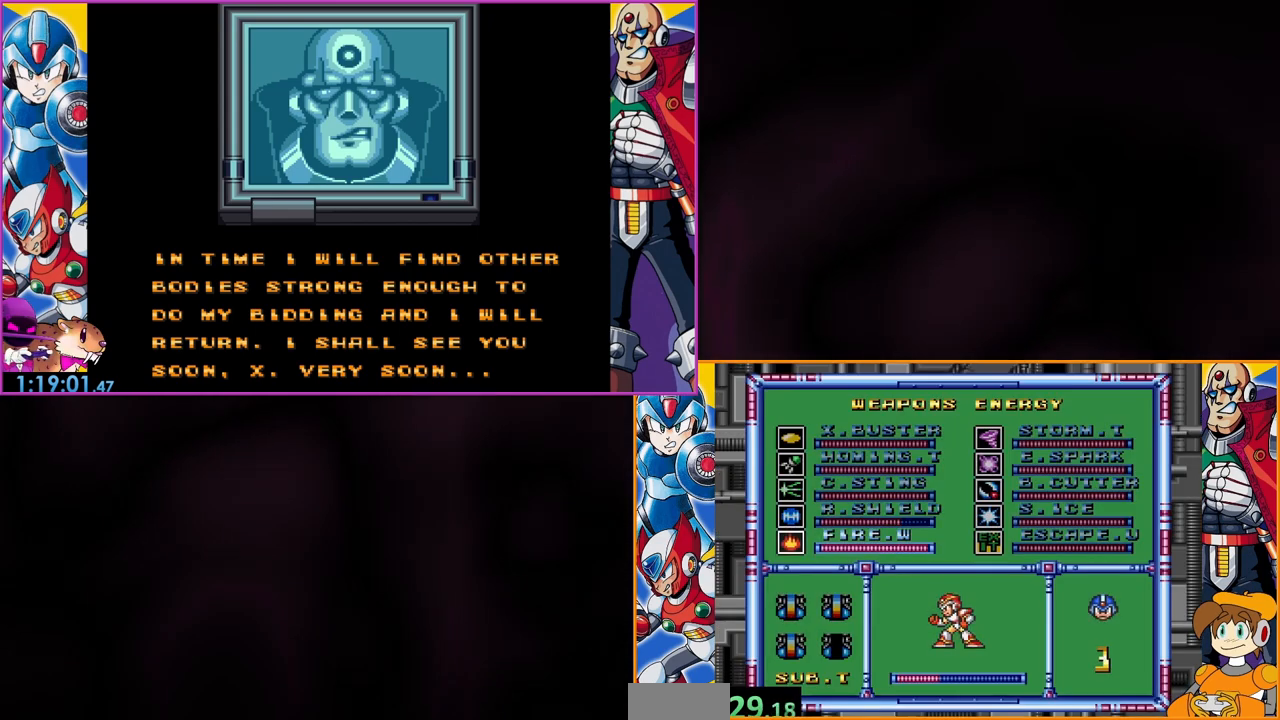
{"buttons": [], "events": [[233, "DPAD_DOWN", "down"], [400, "DPAD_DOWN", "up"]]}
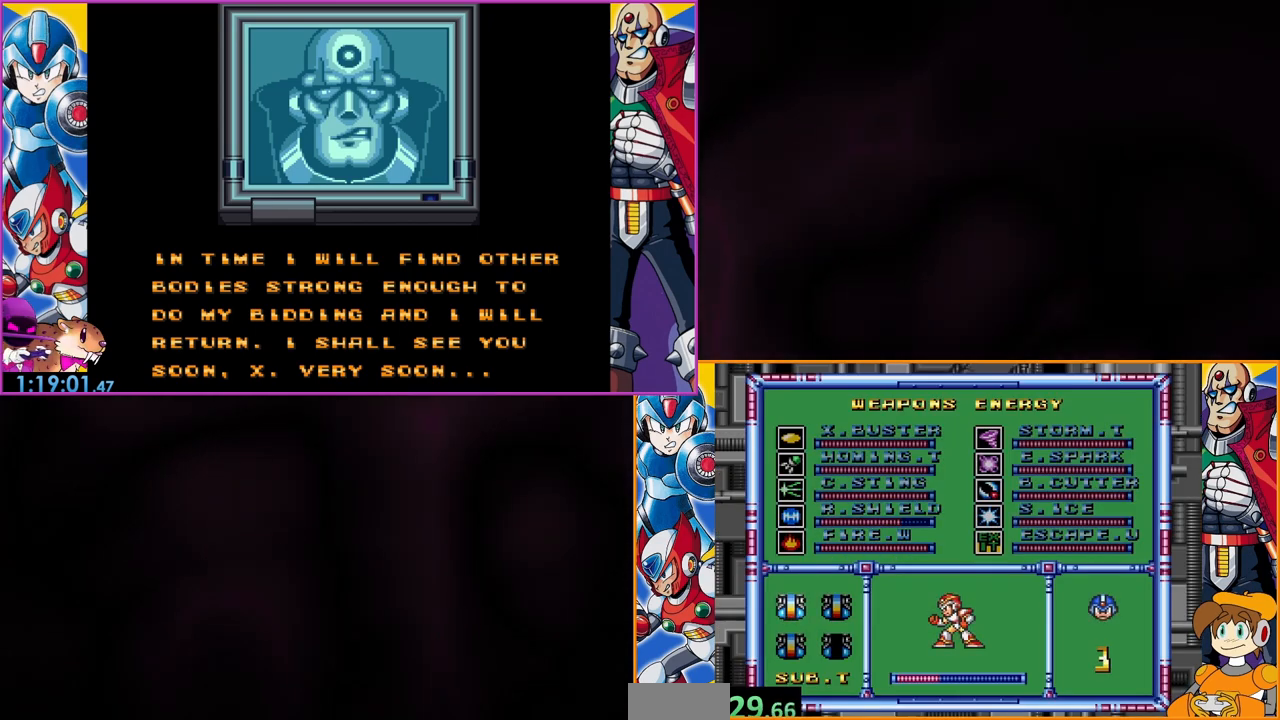
{"buttons": [], "events": [[33, "Y", "down"], [167, "Y", "up"]]}
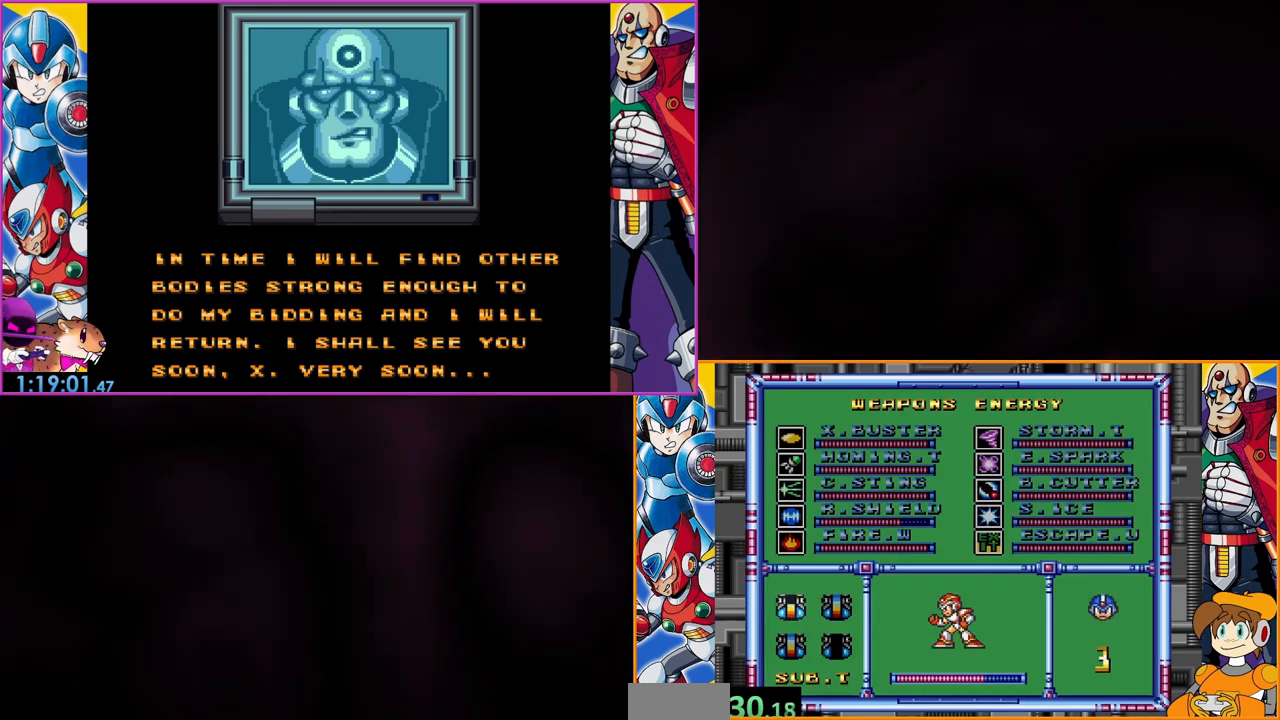
{"buttons": [], "events": []}
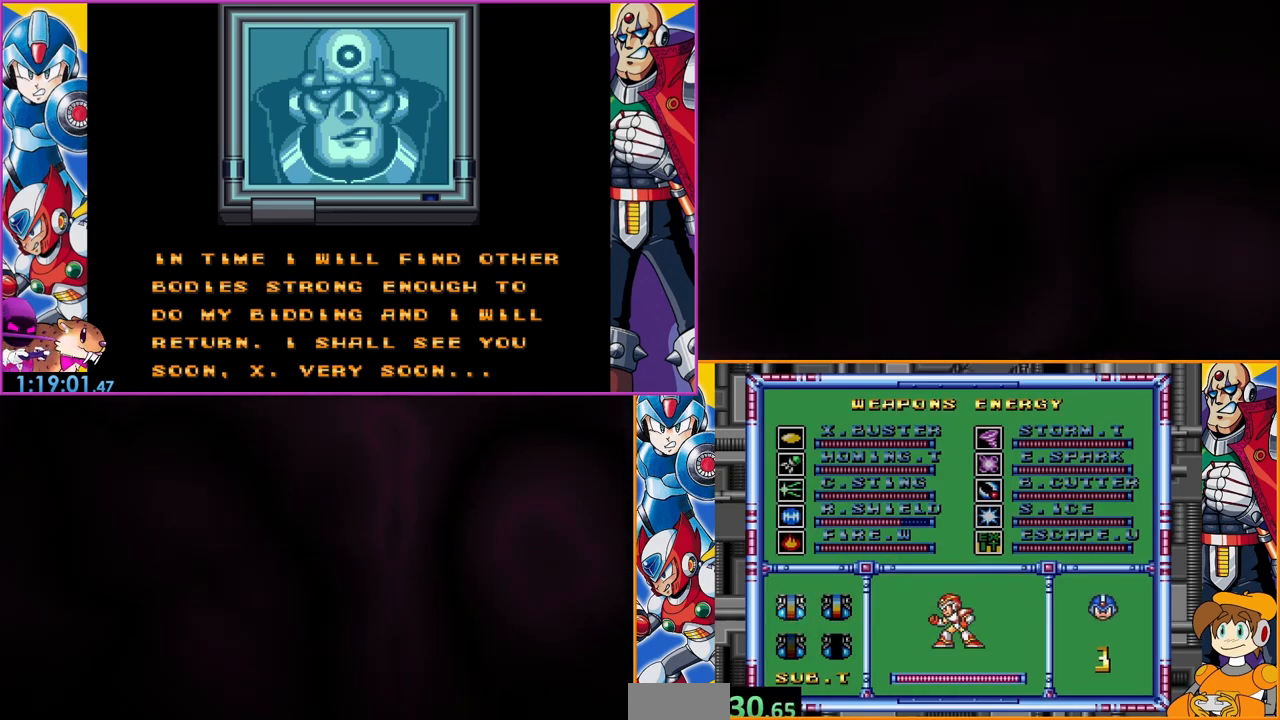
{"buttons": [], "events": []}
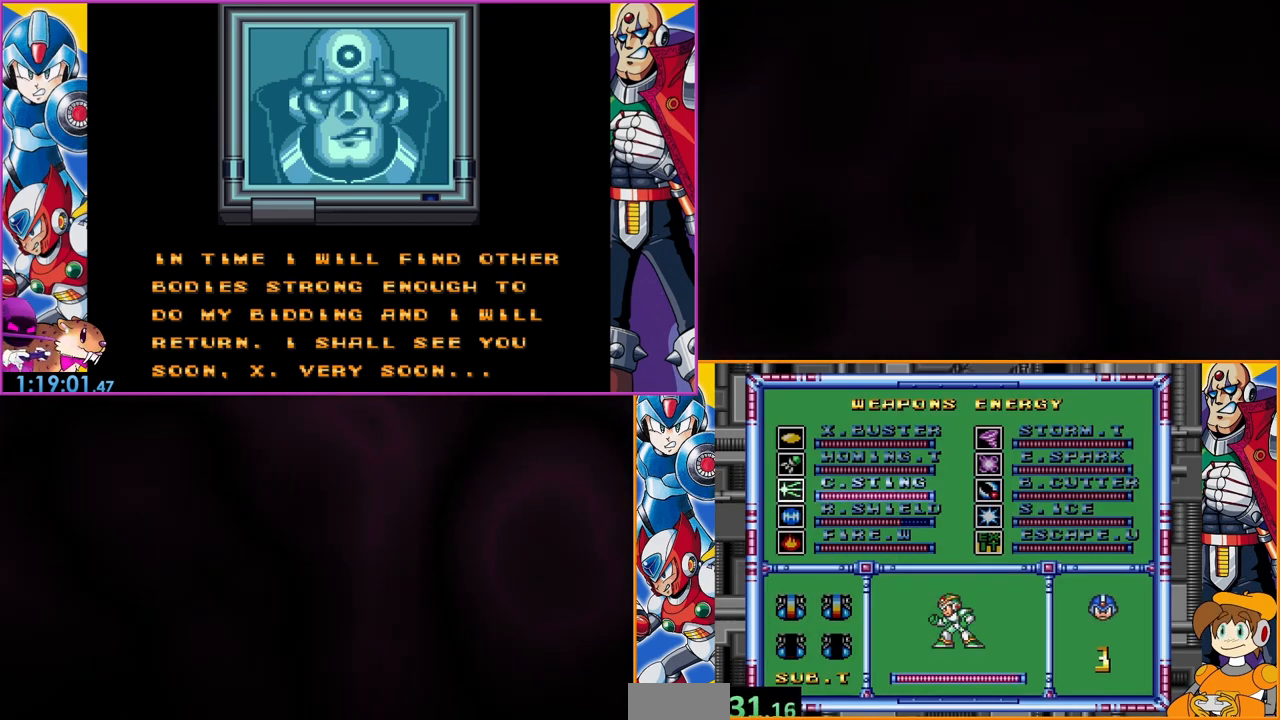
{"buttons": ["DPAD_DOWN"], "events": [[433, "DPAD_DOWN", "down"]]}
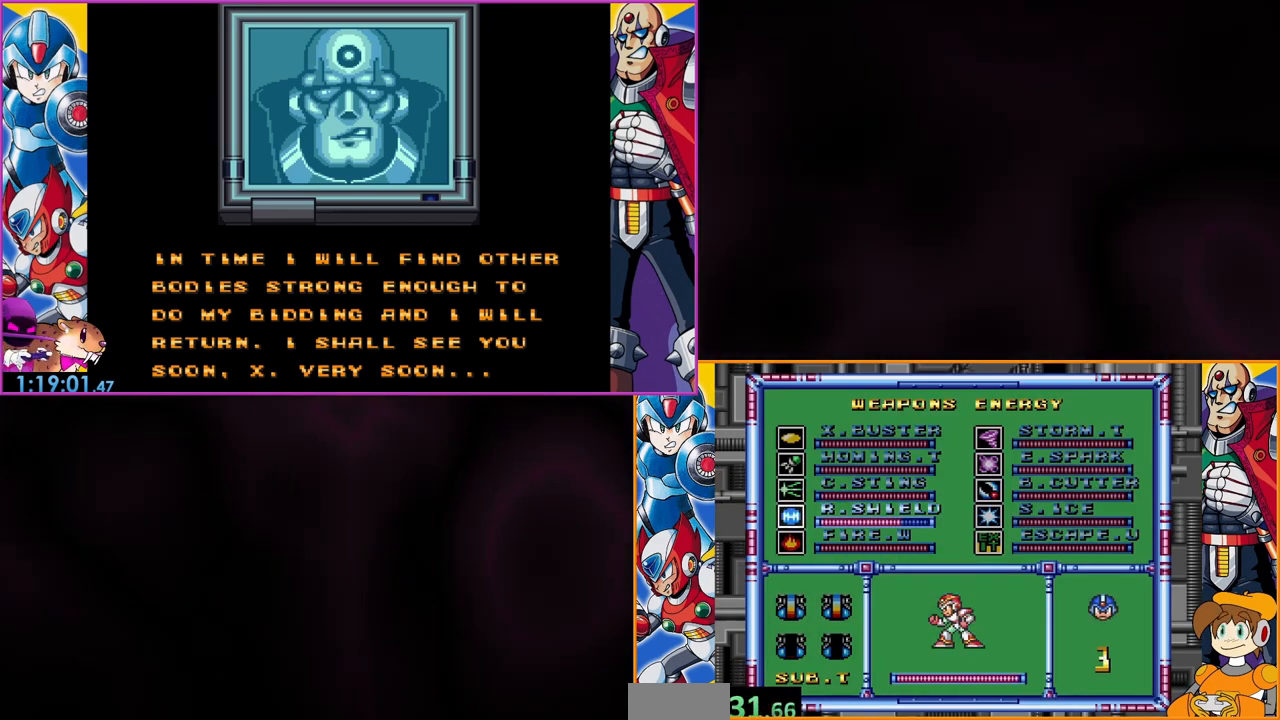
{"buttons": [], "events": [[33, "DPAD_DOWN", "up"], [33, "START", "down"], [167, "START", "up"]]}
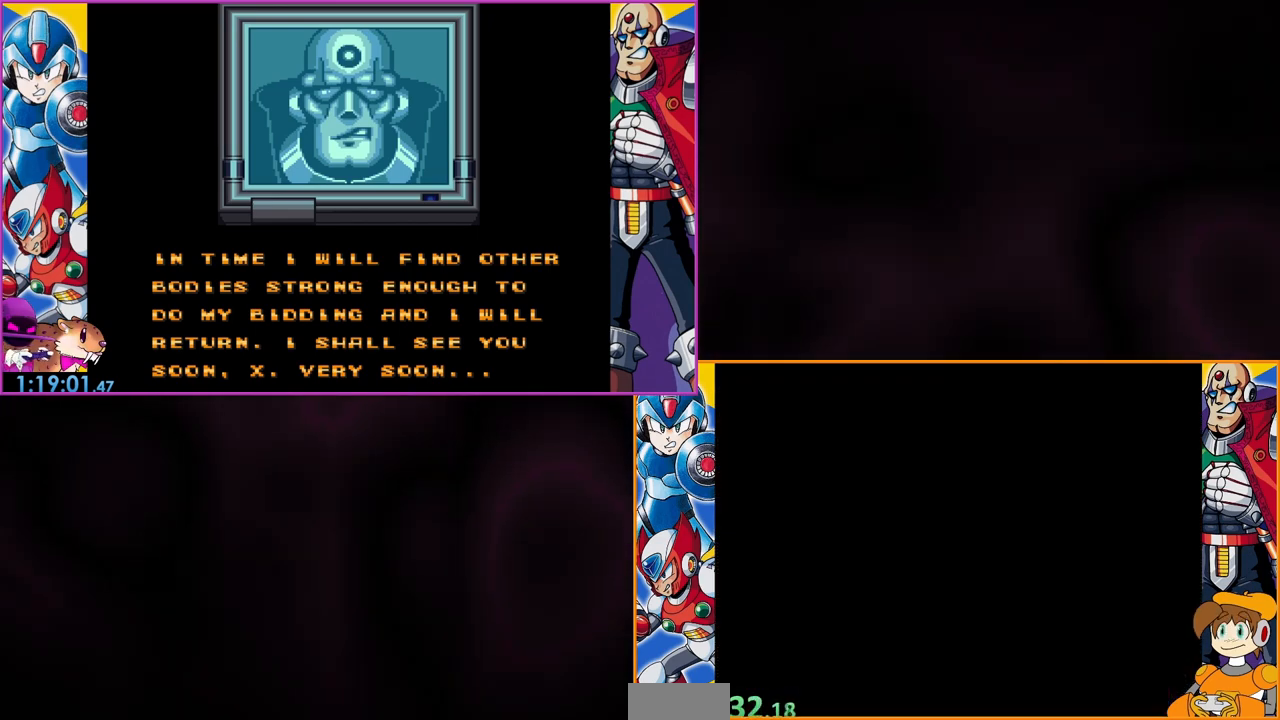
{"buttons": [], "events": []}
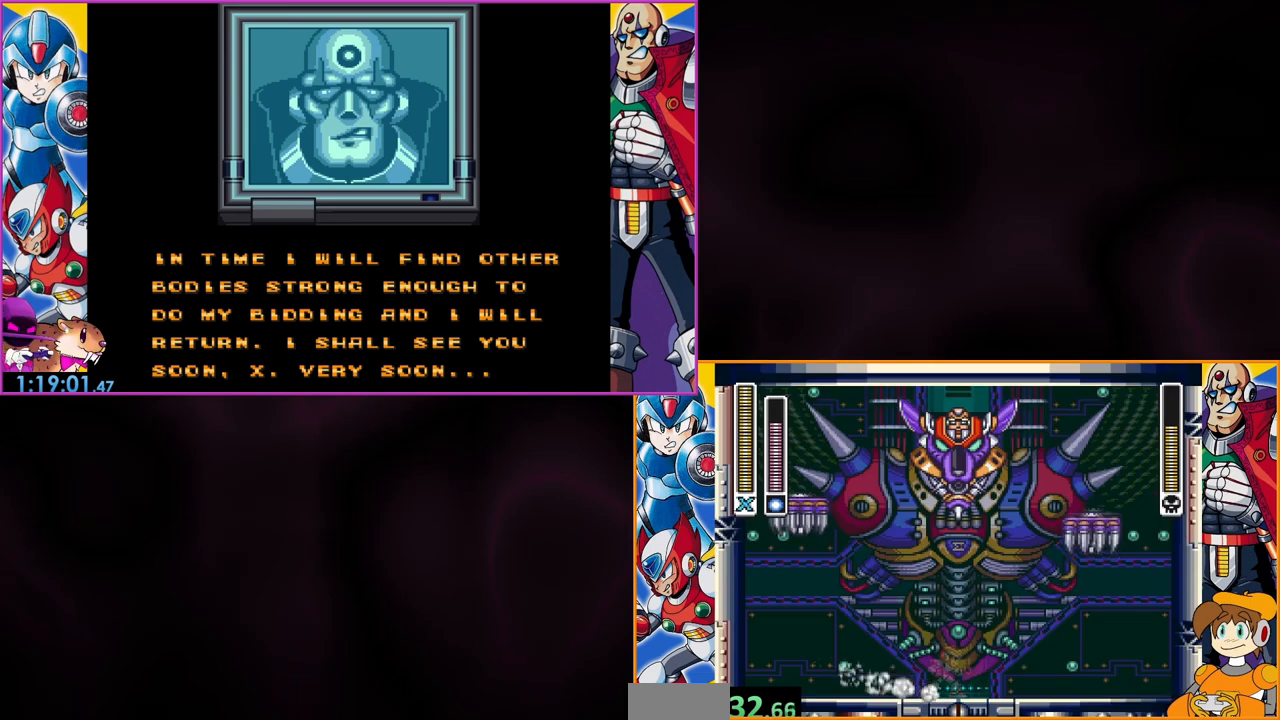
{"buttons": [], "events": []}
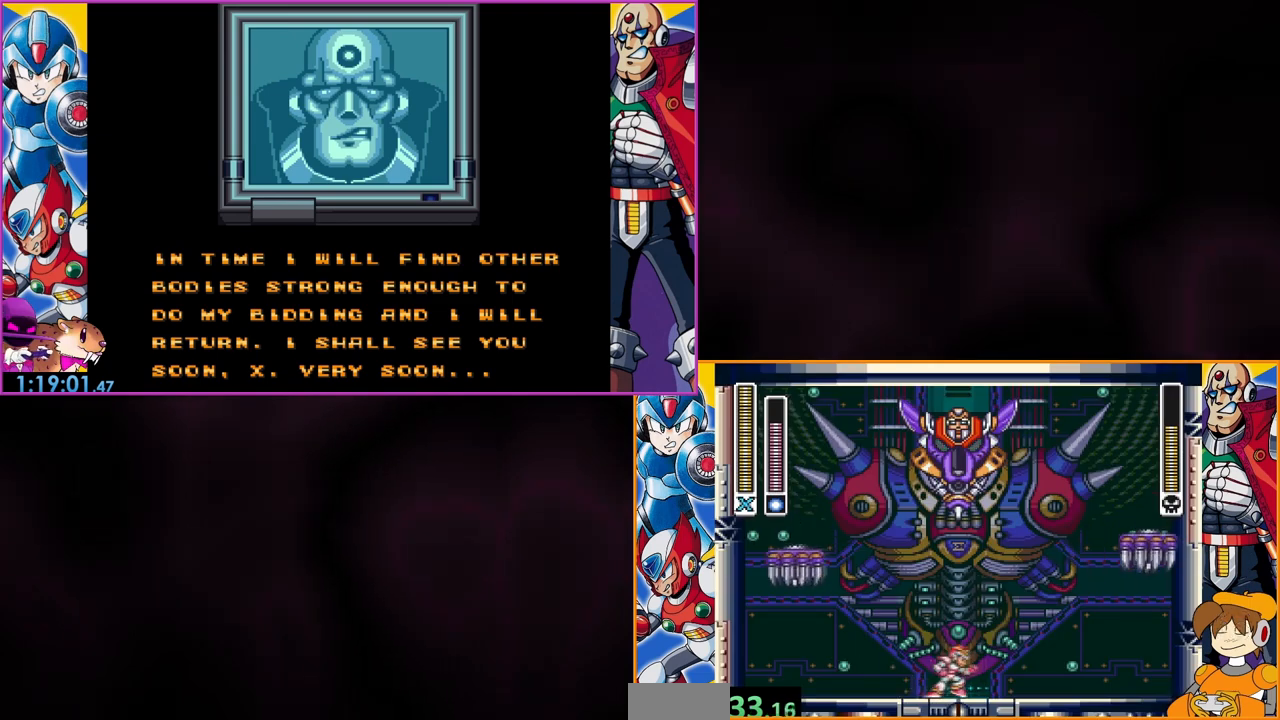
{"buttons": [], "events": []}
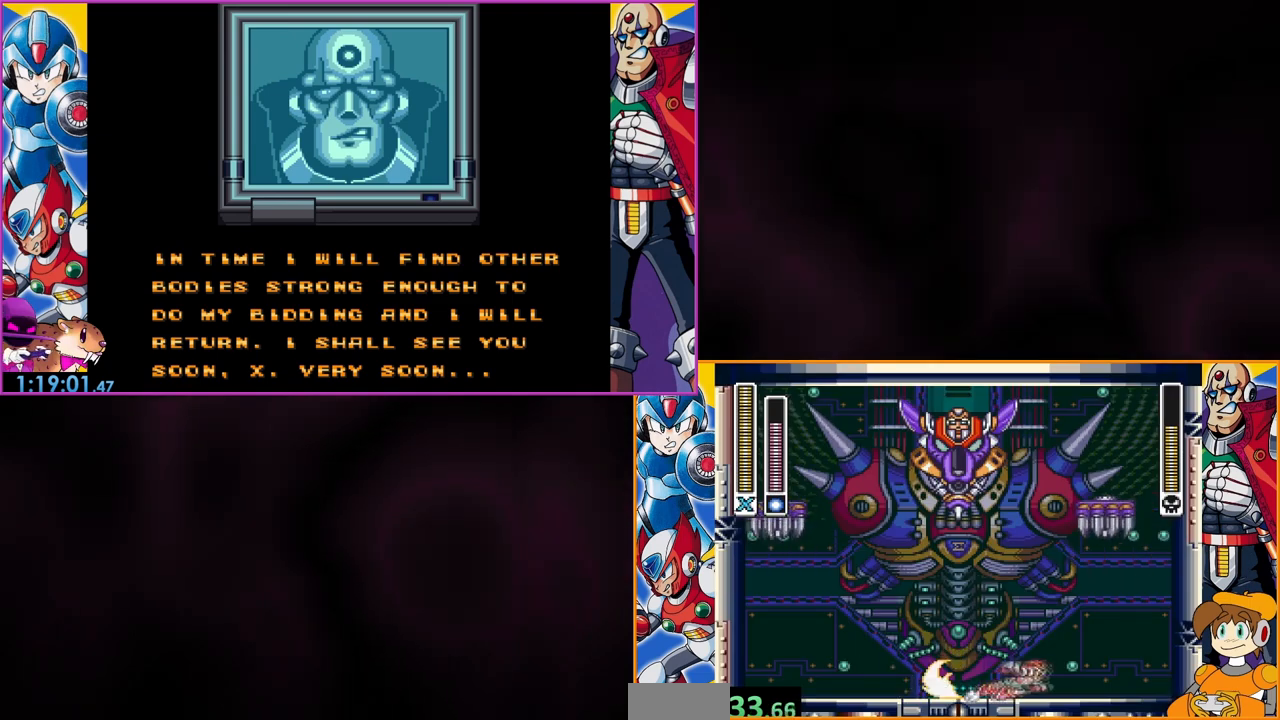
{"buttons": [], "events": []}
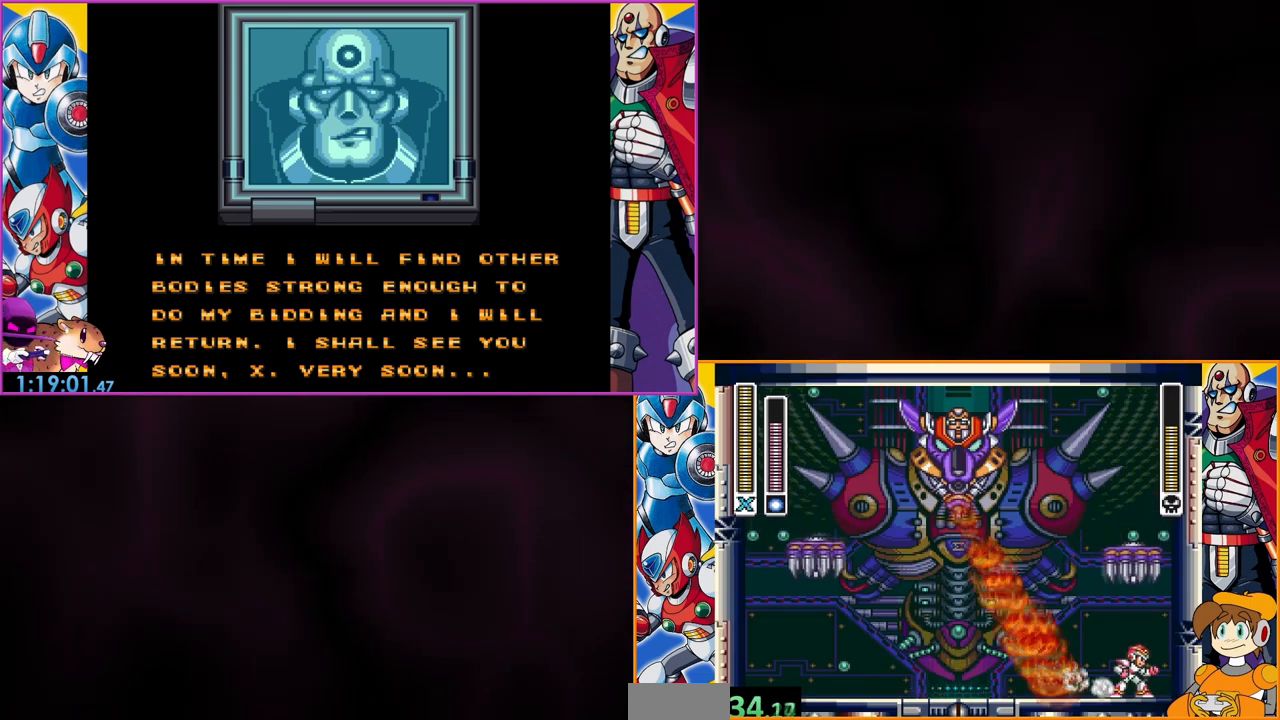
{"buttons": [], "events": []}
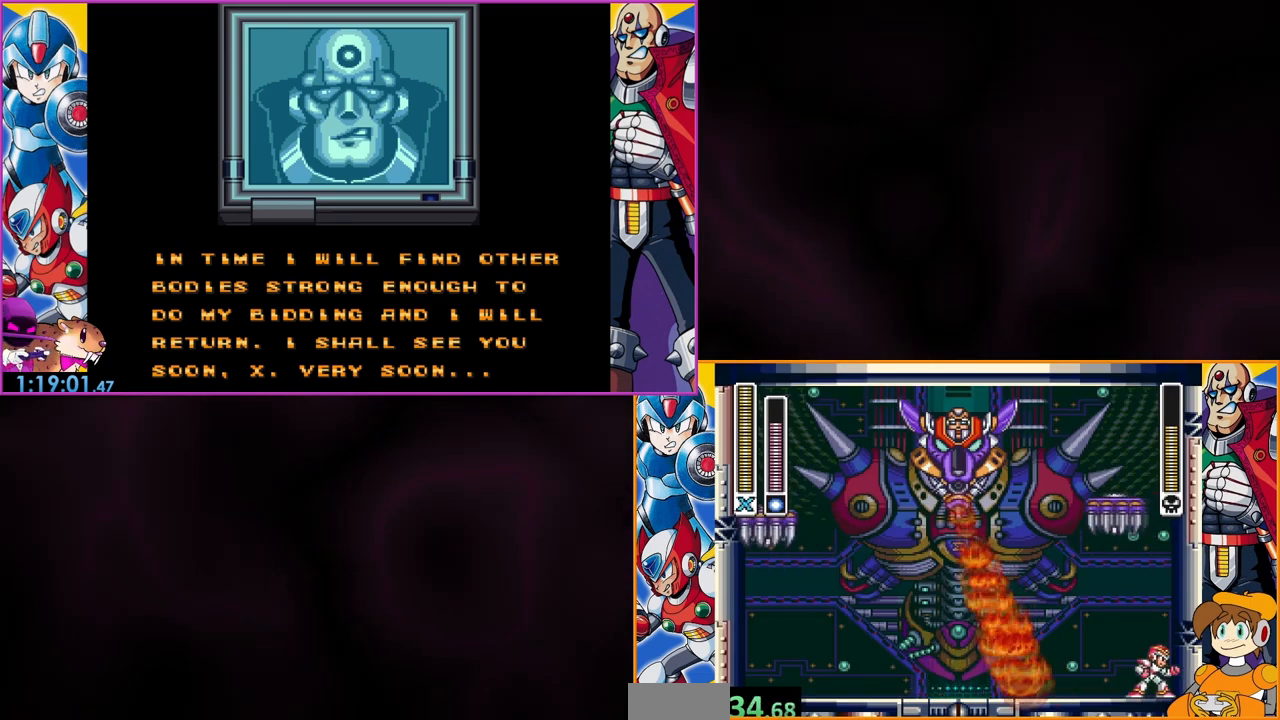
{"buttons": [], "events": [[33, "DPAD_LEFT", "down"], [233, "DPAD_LEFT", "up"]]}
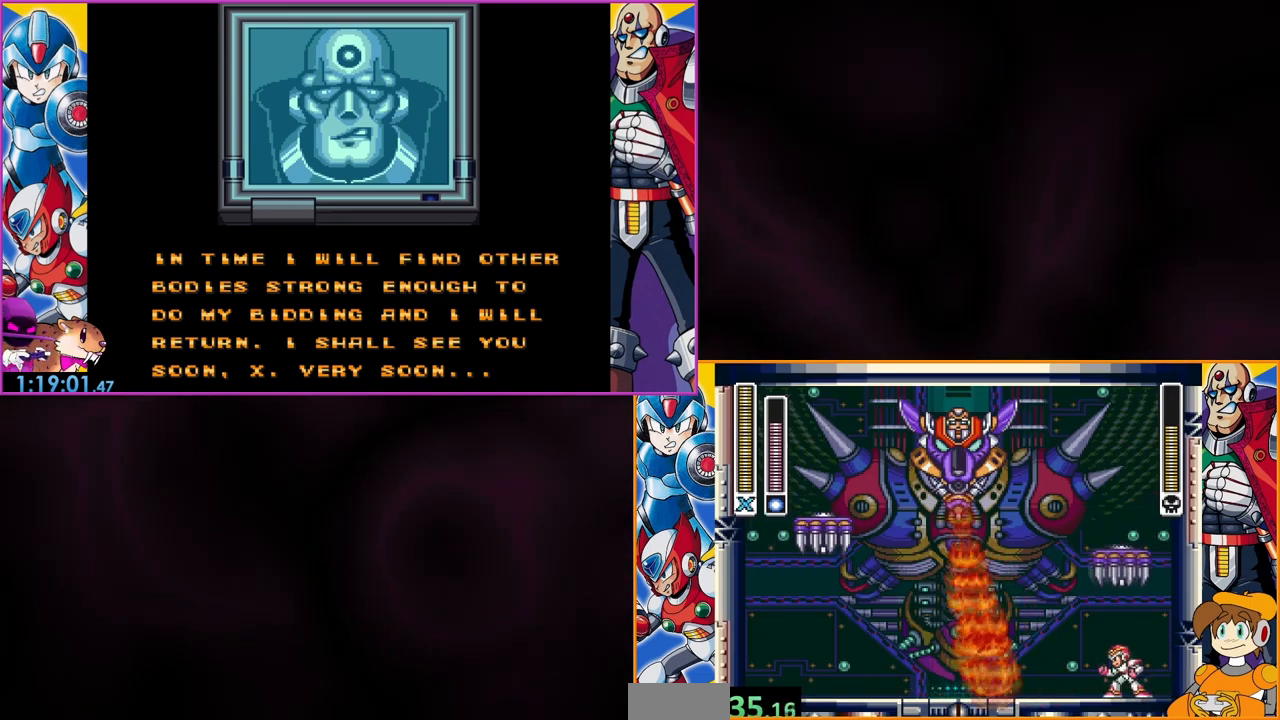
{"buttons": [], "events": [[67, "DPAD_LEFT", "down"], [167, "DPAD_LEFT", "up"]]}
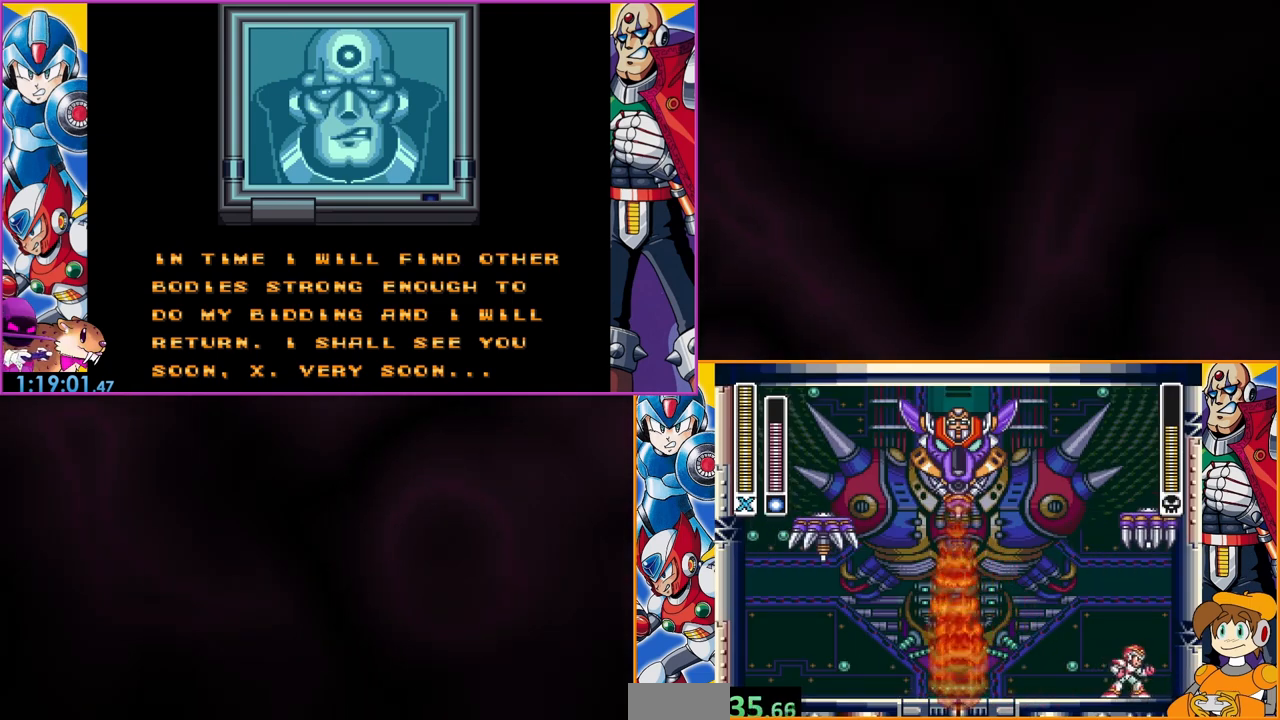
{"buttons": ["DPAD_LEFT"], "events": [[267, "DPAD_LEFT", "down"]]}
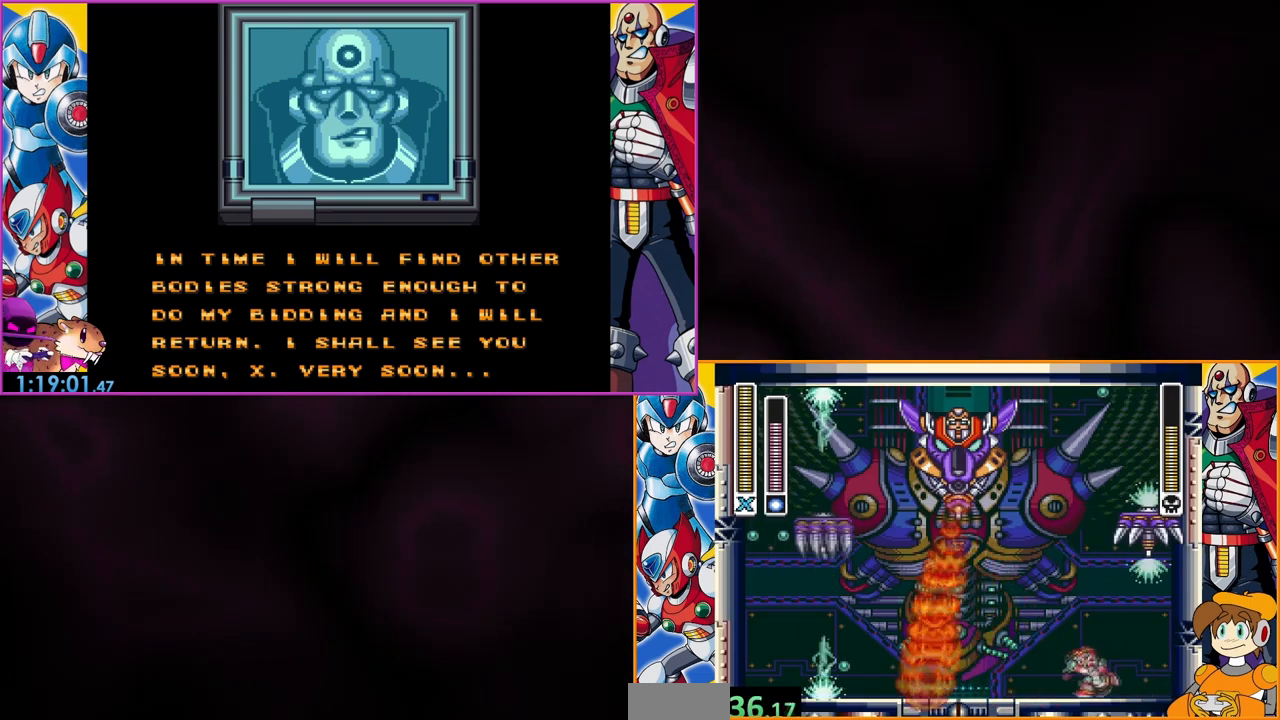
{"buttons": ["DPAD_LEFT"], "events": [[167, "DPAD_LEFT", "up"], [400, "DPAD_LEFT", "down"]]}
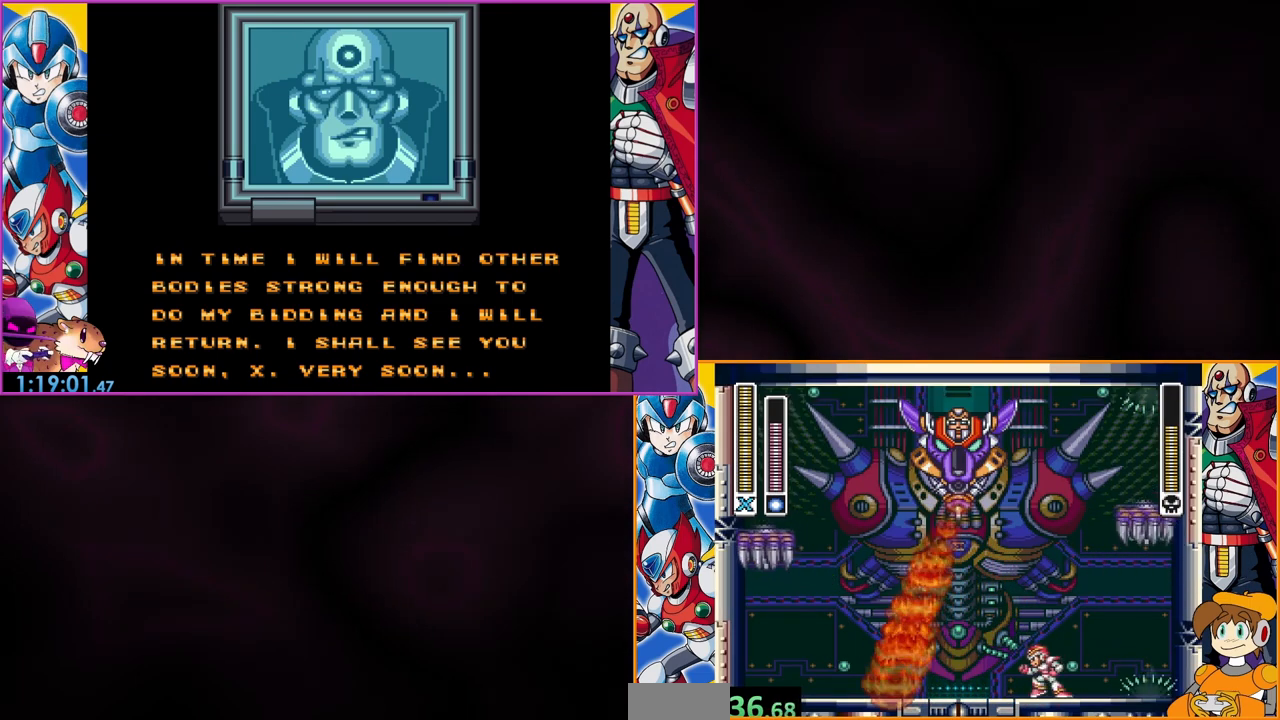
{"buttons": ["B"], "events": [[100, "DPAD_LEFT", "up"], [367, "B", "down"]]}
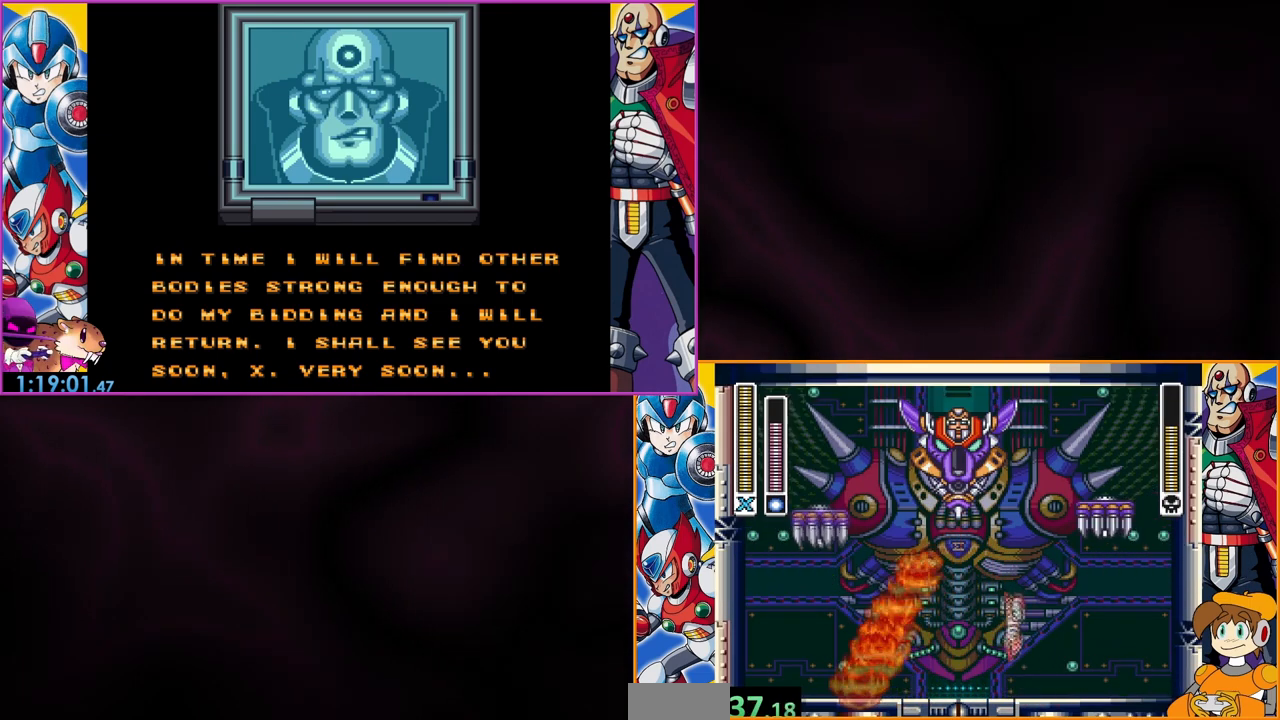
{"buttons": ["DPAD_LEFT"], "events": [[233, "B", "up"], [367, "DPAD_LEFT", "down"]]}
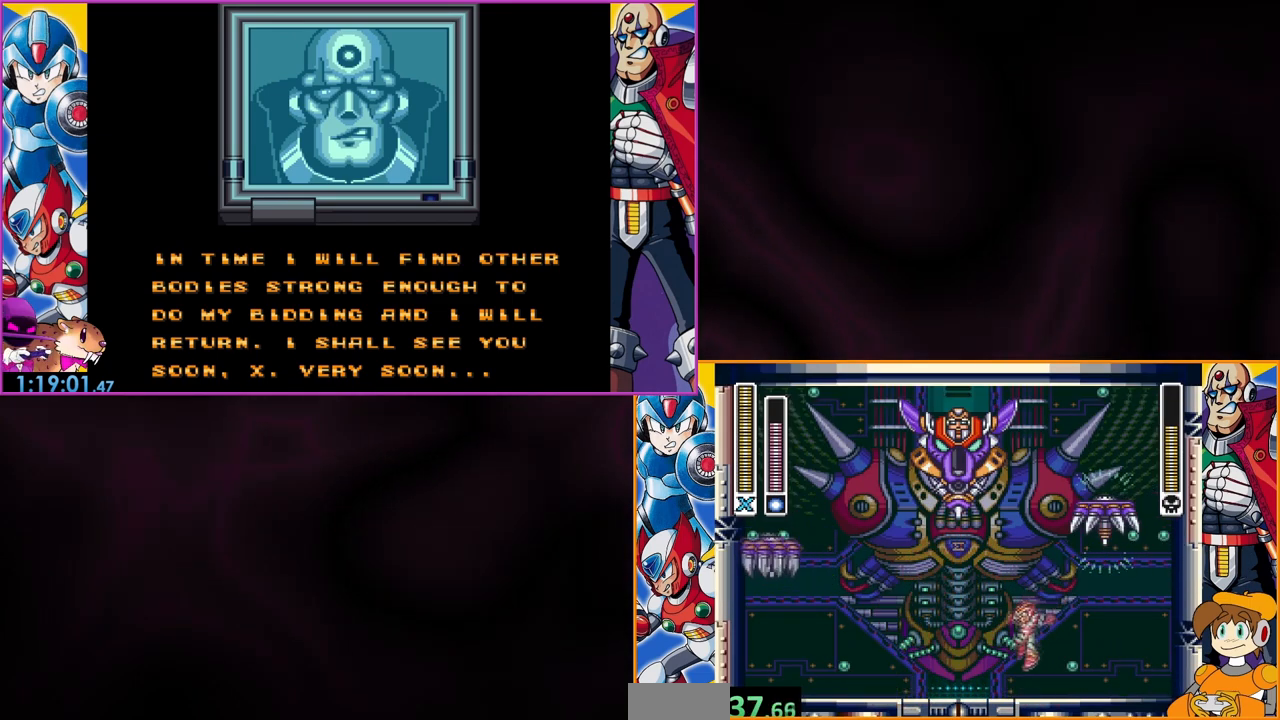
{"buttons": [], "events": [[33, "DPAD_LEFT", "up"]]}